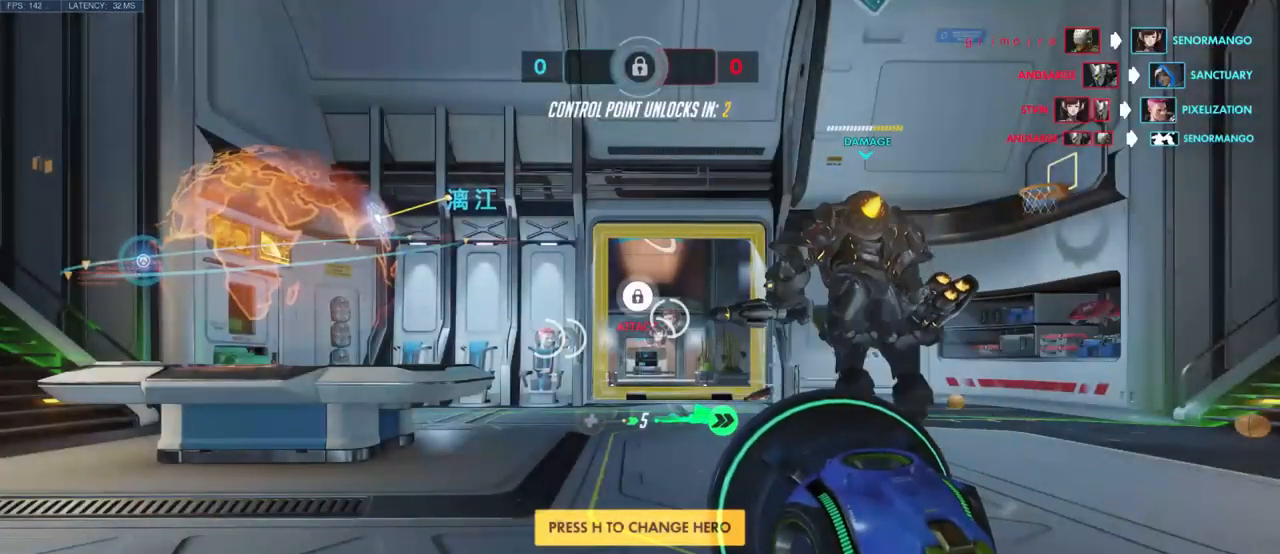
Gameplay with keyboard and mouse; each line is a JSON object with the keys and mouse buttons held at the frame after it. "events" lists presses ("down") and releases ("up") of "a", "ctrl", "d", "q", "s", "shift", "space", "w", "mouse_left", "mouse_wheel", "mouse_right", "mouse_mb4" and "mouse_mb5" between this image and that frame as [ms after this image, input, new state], when the widget could be followed in between. "mouse_left", "mouse_wheel", "mouse_right", "mouse_mb4", "mouse_mb5" = the "left", "wheel", "right", "mb4", "mb5" buttons of the "mouse" list. No other keys are recorded. "wheel" means that the mouse wheel is clicked or scrolled. Mouse movement is not recorded. Not read: e.
{"keys": ["w"], "mouse": [], "events": [[200, "w", "down"]]}
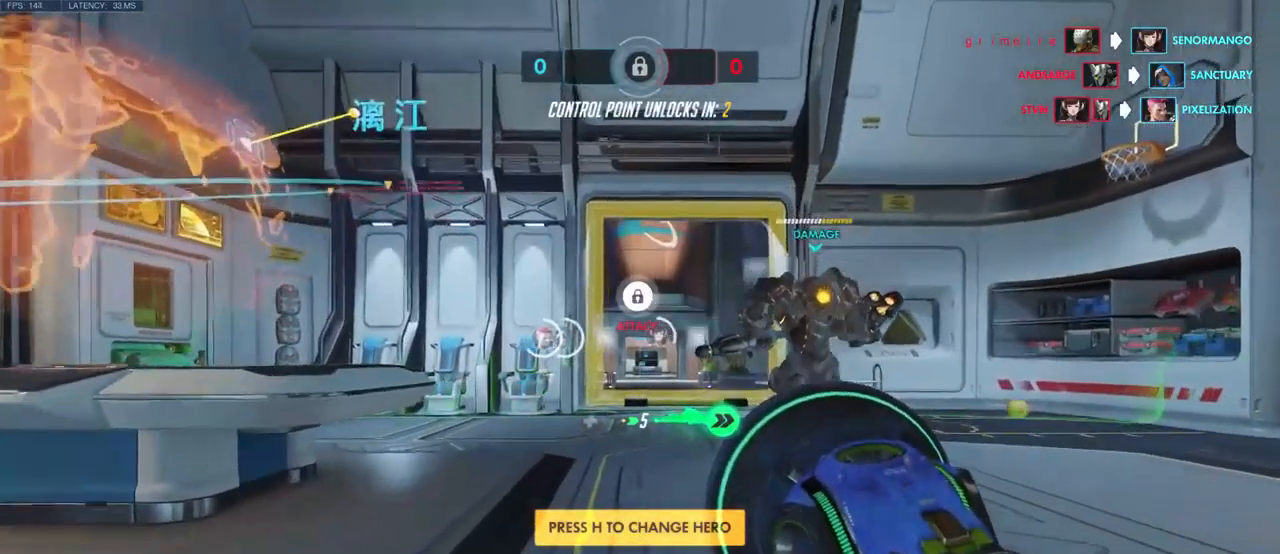
{"keys": ["a"], "mouse": [], "events": [[417, "w", "up"], [434, "a", "down"]]}
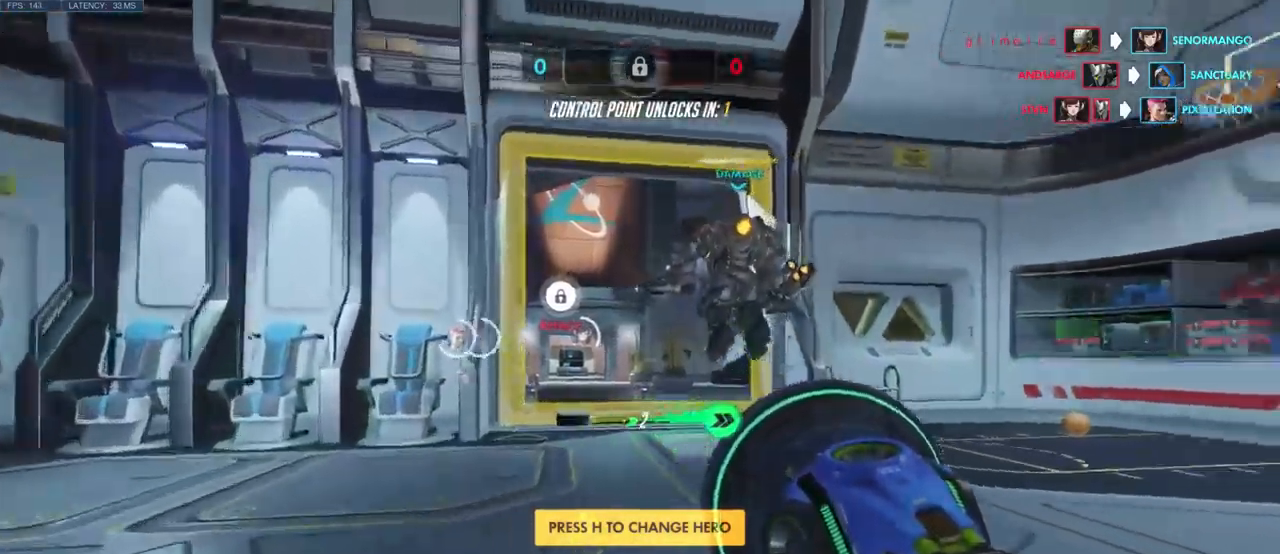
{"keys": ["s"], "mouse": [], "events": [[400, "s", "down"], [467, "a", "up"]]}
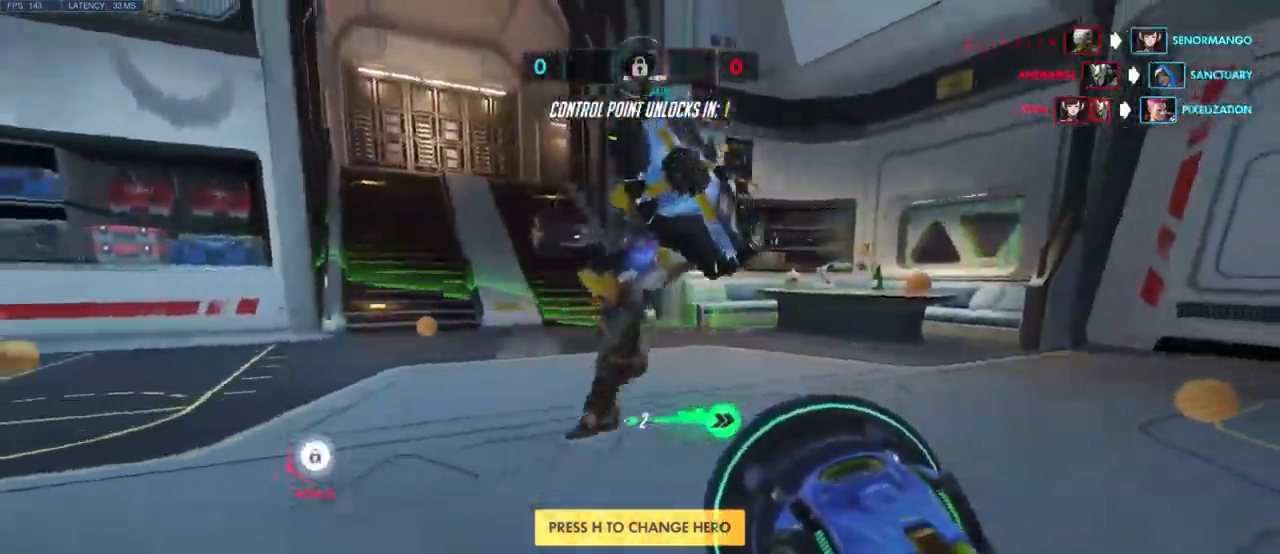
{"keys": ["w"], "mouse": [], "events": [[100, "s", "up"], [367, "w", "down"]]}
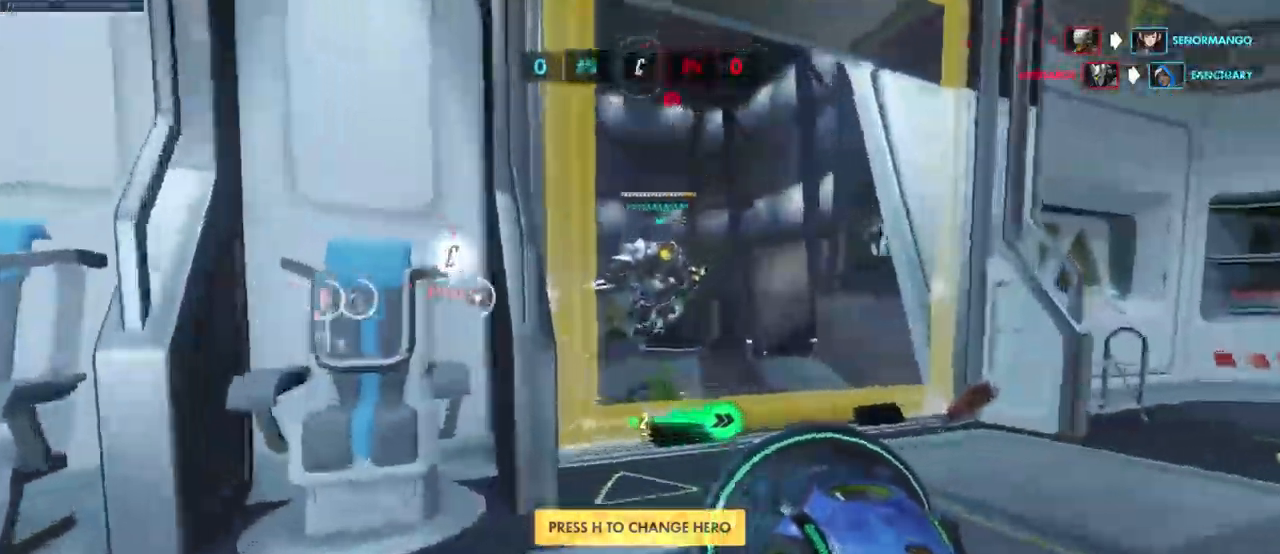
{"keys": ["w"], "mouse": [], "events": [[200, "d", "down"], [334, "d", "up"]]}
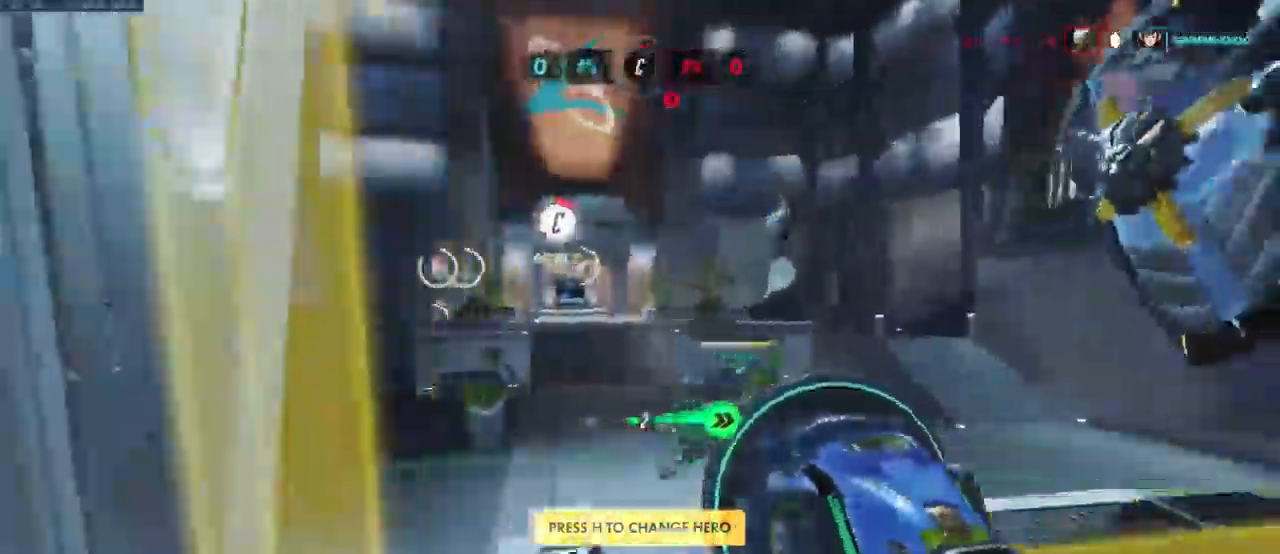
{"keys": ["w"], "mouse": [], "events": []}
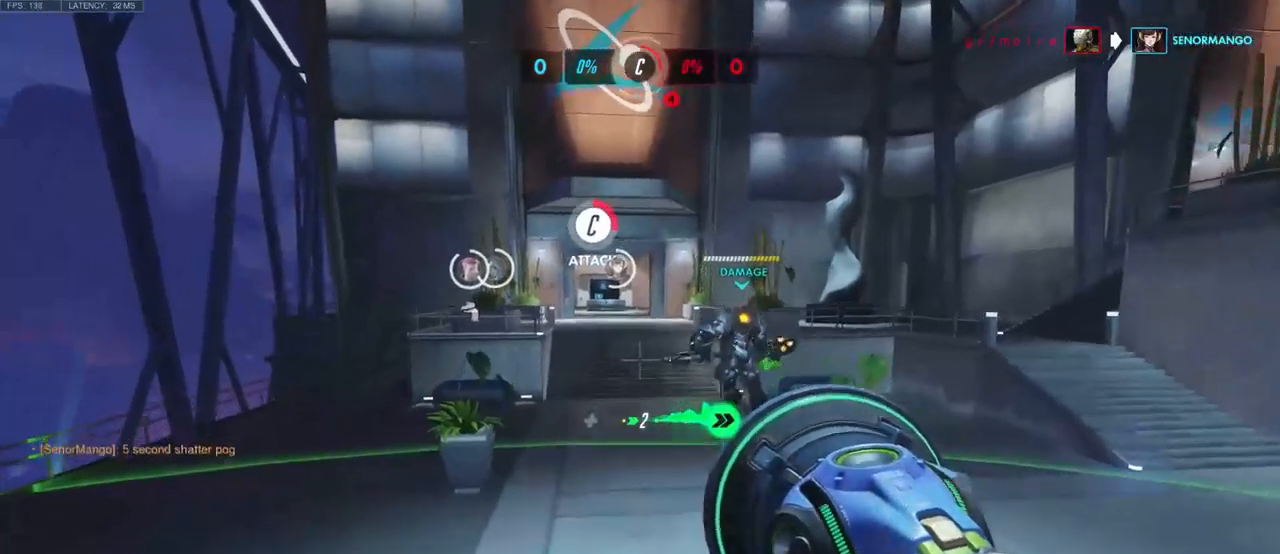
{"keys": ["w"], "mouse": [], "events": []}
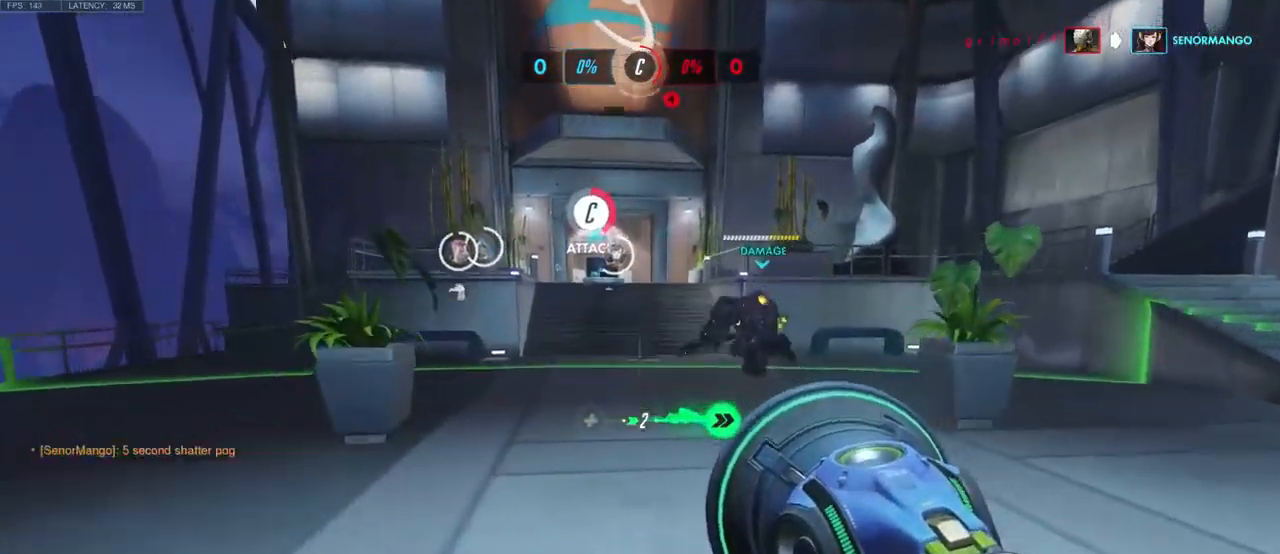
{"keys": ["a", "w"], "mouse": [], "events": [[66, "a", "down"], [183, "w", "up"], [416, "w", "down"]]}
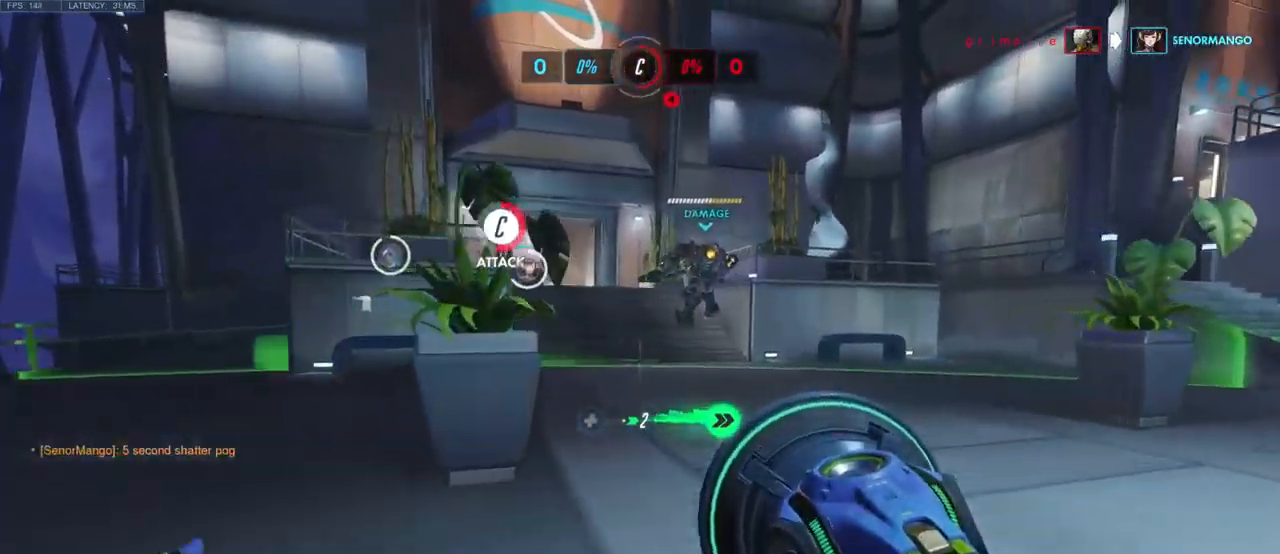
{"keys": ["a", "w"], "mouse": [], "events": [[150, "a", "up"], [266, "space", "down"], [466, "space", "up"], [500, "a", "down"]]}
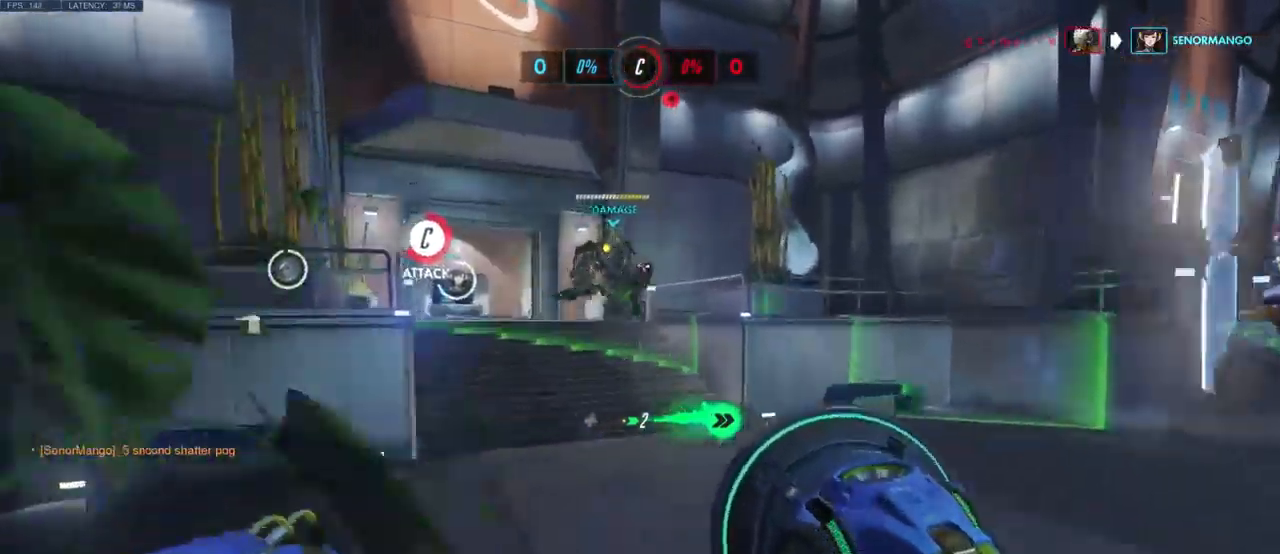
{"keys": ["a", "w"], "mouse": [], "events": []}
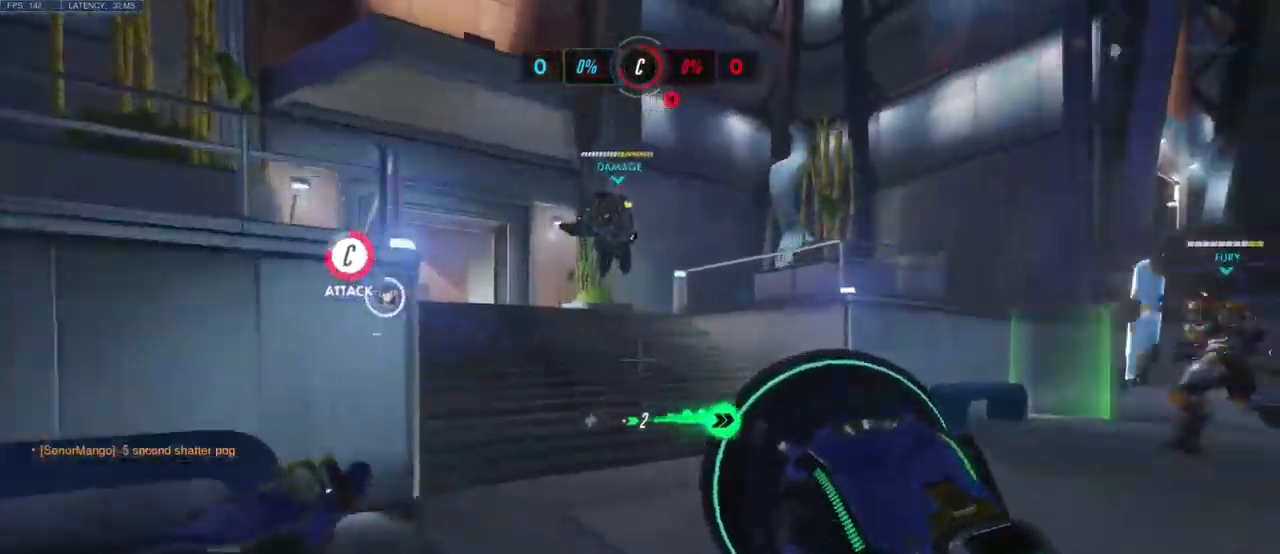
{"keys": ["a", "w"], "mouse": [], "events": [[233, "w", "up"], [333, "w", "down"]]}
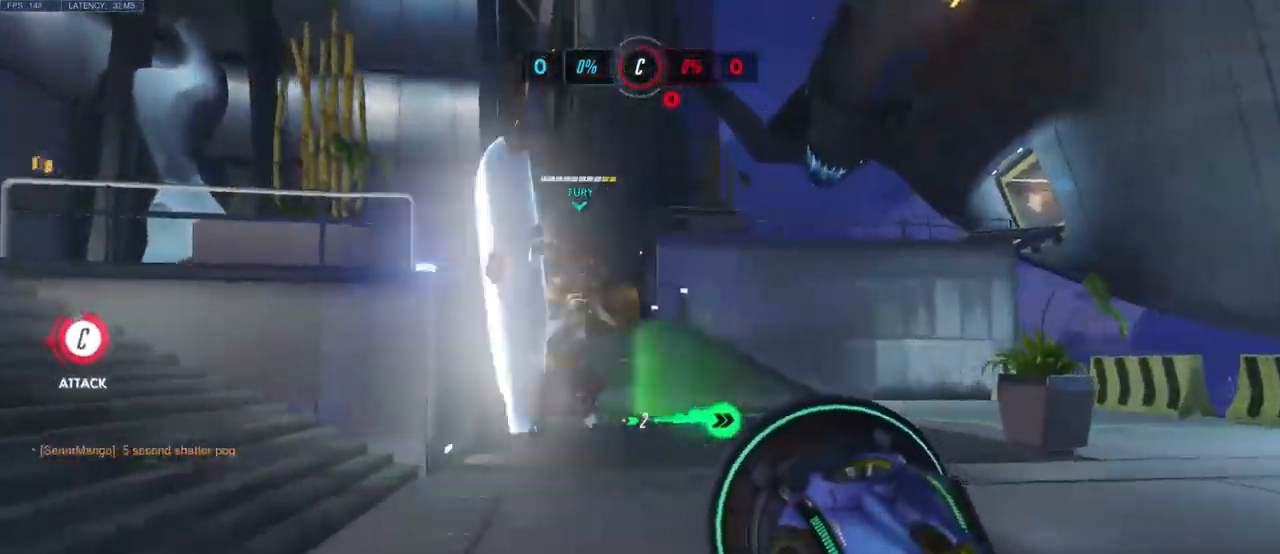
{"keys": [], "mouse": [], "events": [[183, "a", "up"], [416, "w", "up"]]}
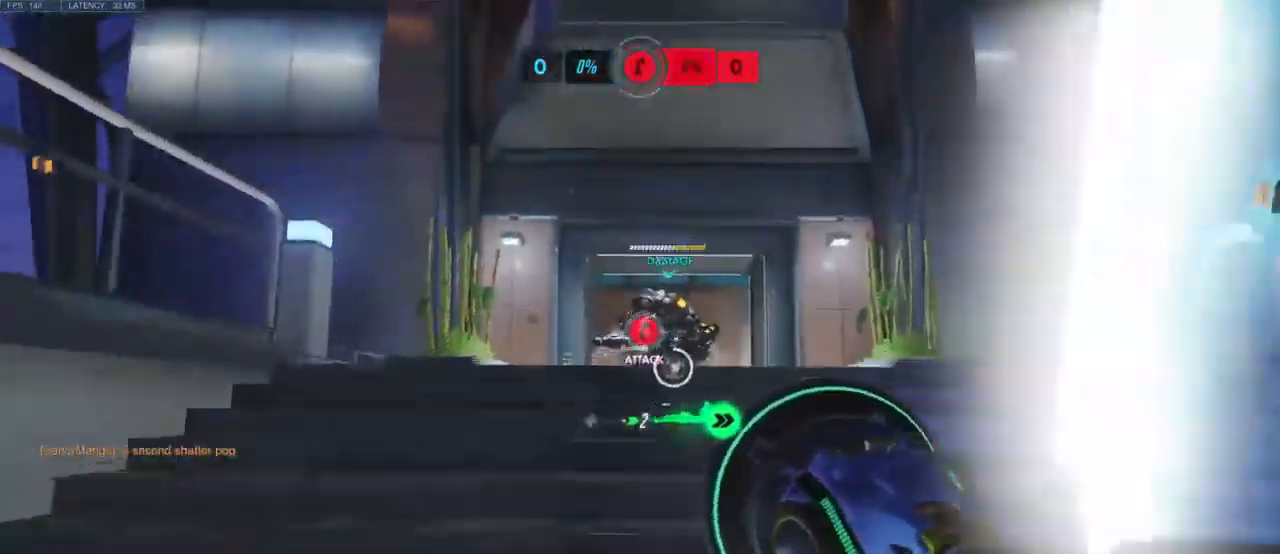
{"keys": ["a", "w"], "mouse": [], "events": [[333, "a", "down"], [450, "w", "down"]]}
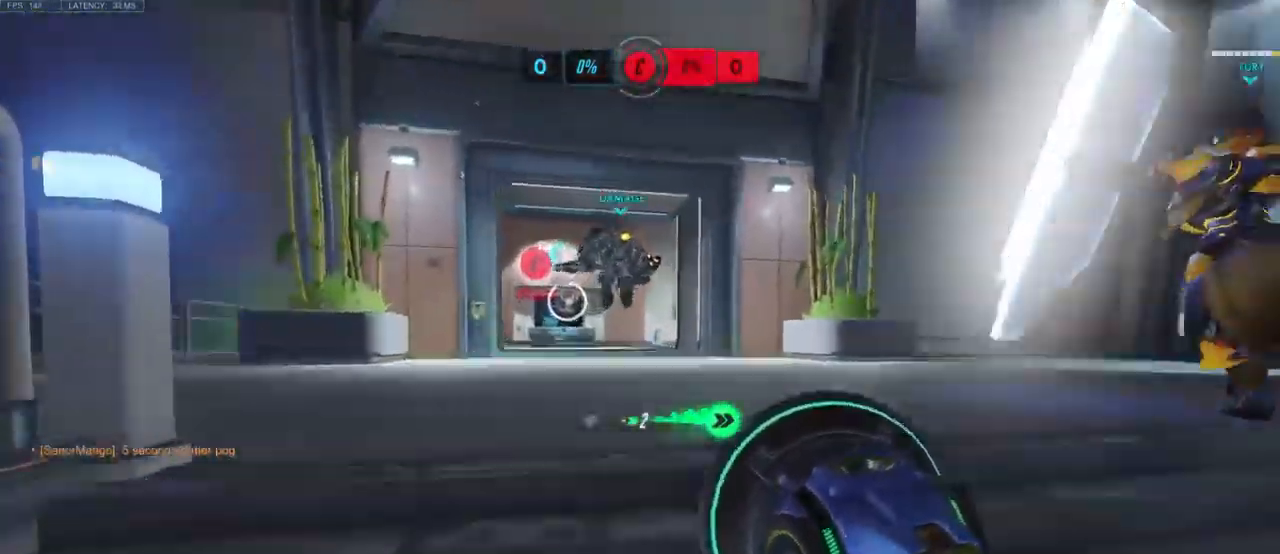
{"keys": ["a", "w"], "mouse": [], "events": []}
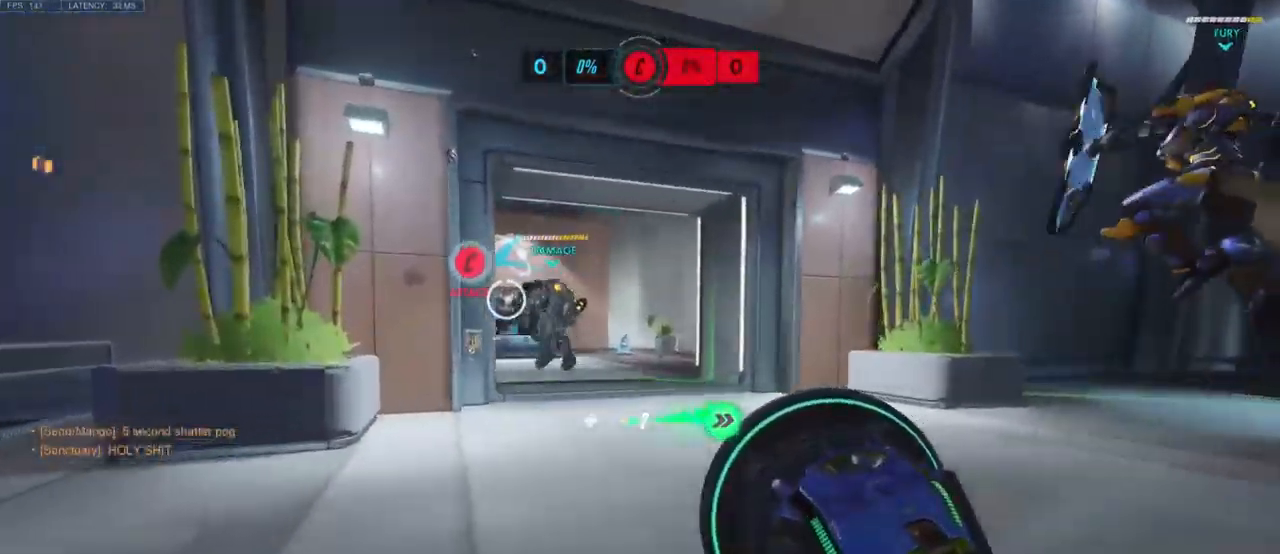
{"keys": ["w"], "mouse": [], "events": [[416, "a", "up"]]}
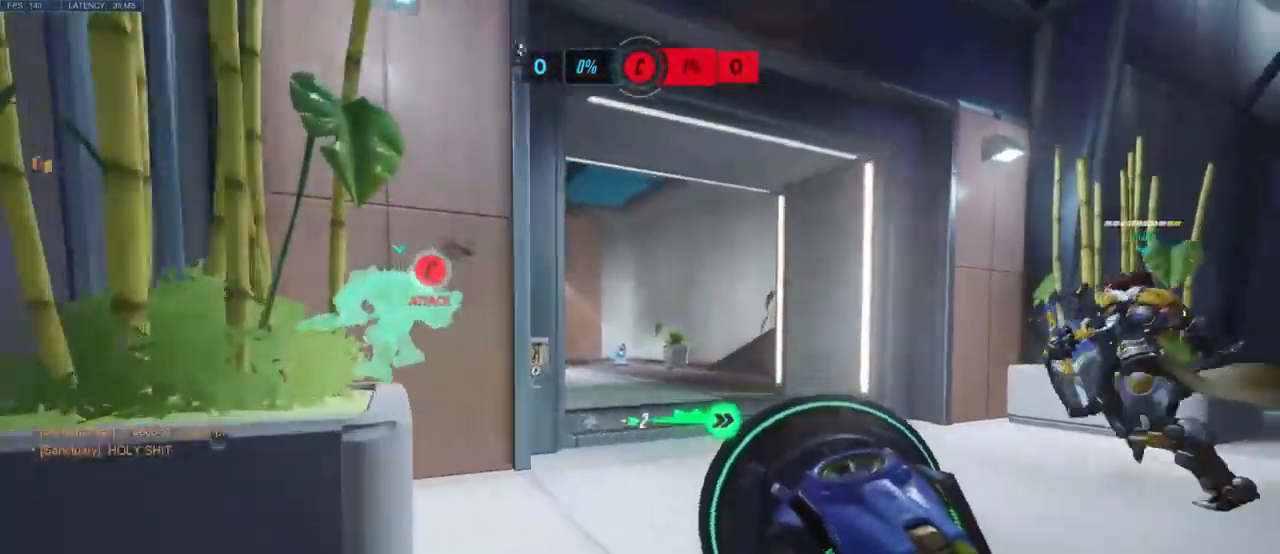
{"keys": [], "mouse": [], "events": [[66, "a", "down"], [183, "w", "up"], [500, "a", "up"]]}
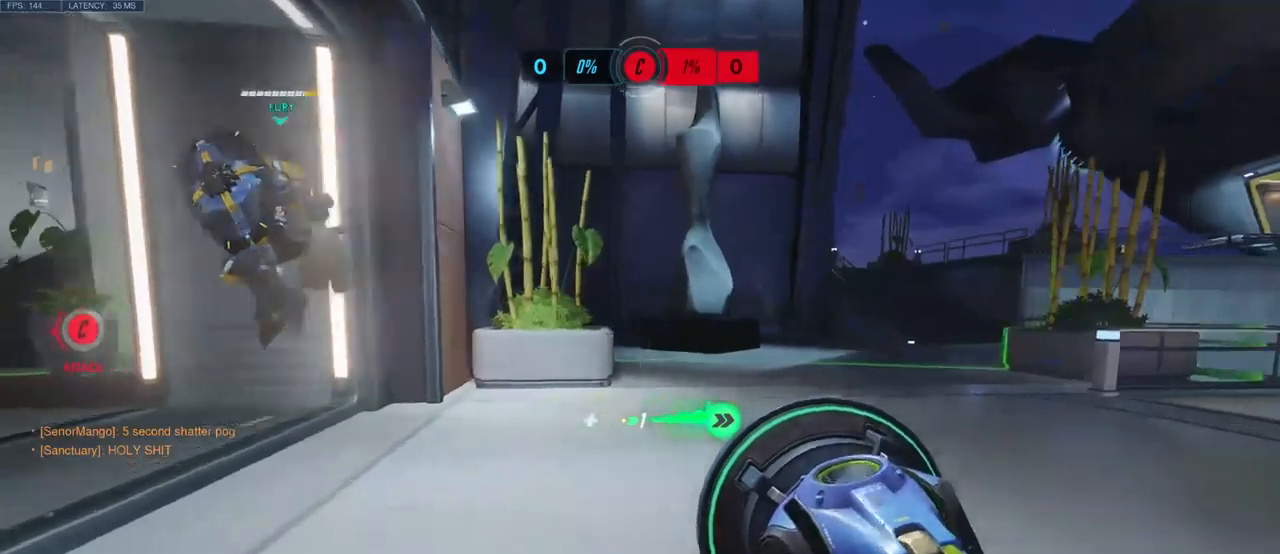
{"keys": ["d"], "mouse": [], "events": [[350, "d", "down"]]}
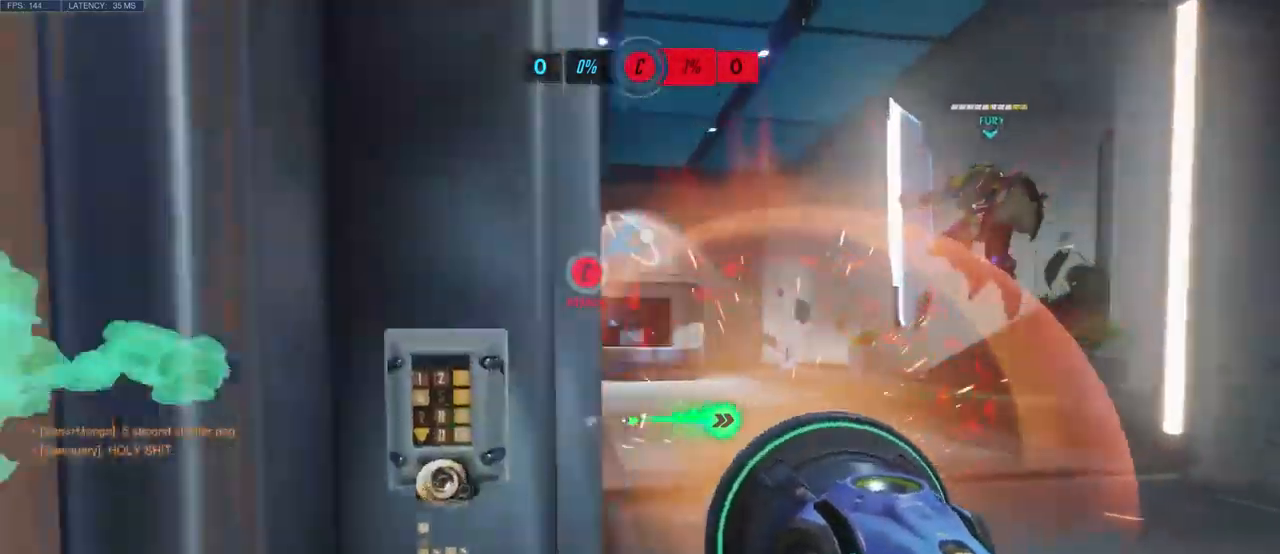
{"keys": ["d", "w"], "mouse": [], "events": [[233, "w", "down"]]}
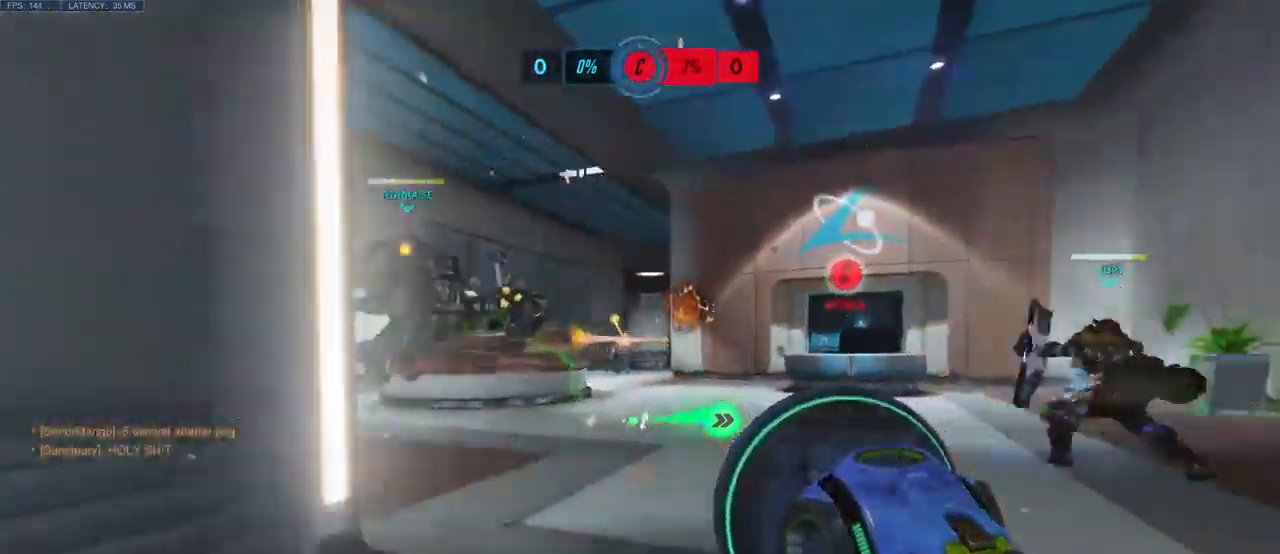
{"keys": ["a"], "mouse": ["left"], "events": [[250, "d", "up"], [267, "mouse_left", "down"], [400, "w", "up"], [500, "a", "down"]]}
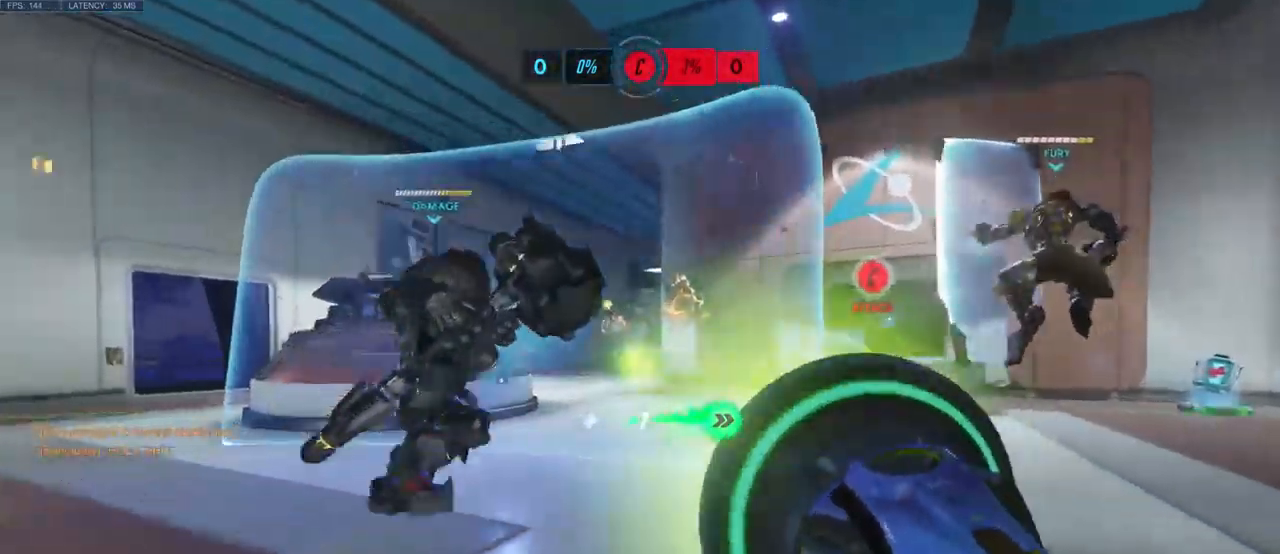
{"keys": ["s"], "mouse": ["left"], "events": [[200, "s", "down"], [300, "a", "up"]]}
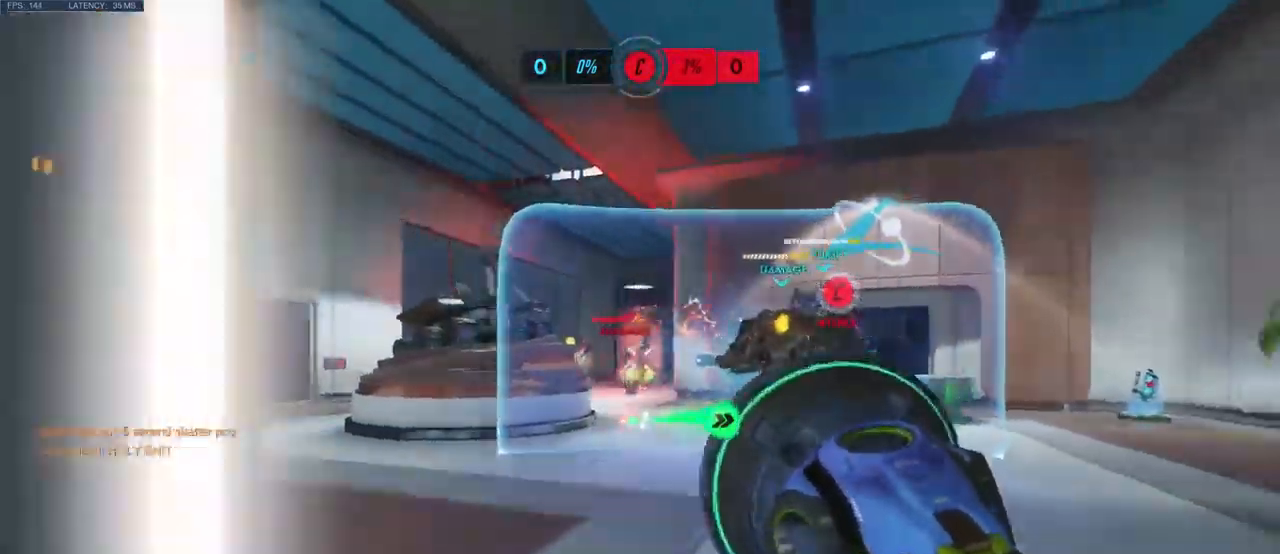
{"keys": ["a"], "mouse": ["left"], "events": [[200, "a", "down"], [450, "s", "up"]]}
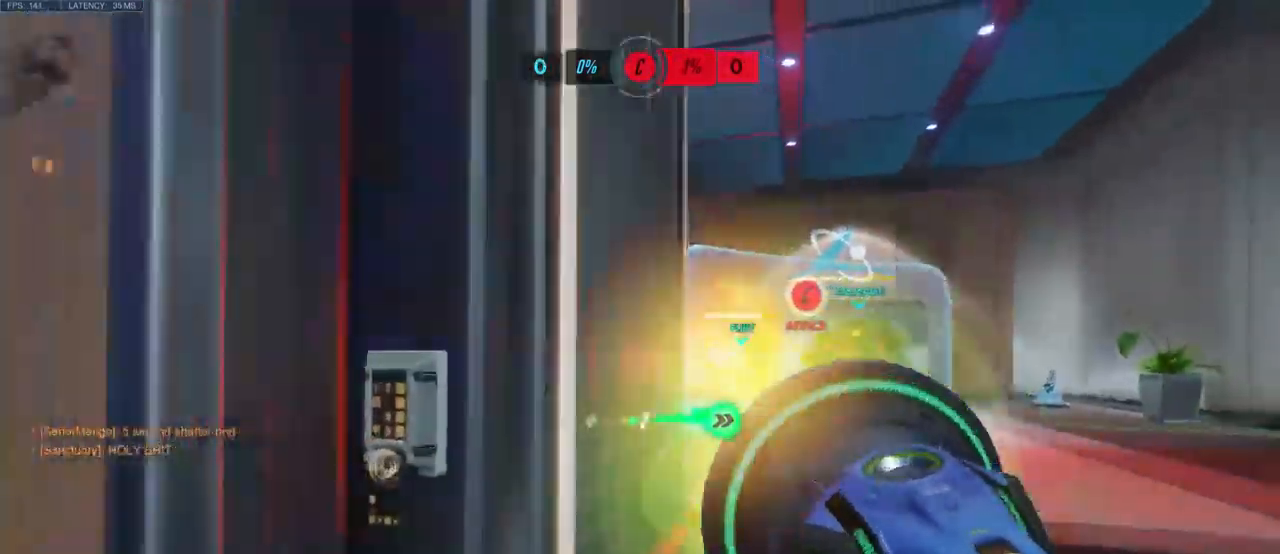
{"keys": ["d", "shift", "w"], "mouse": [], "events": [[17, "a", "up"], [17, "mouse_left", "up"], [67, "d", "down"], [83, "w", "down"], [367, "shift", "down"]]}
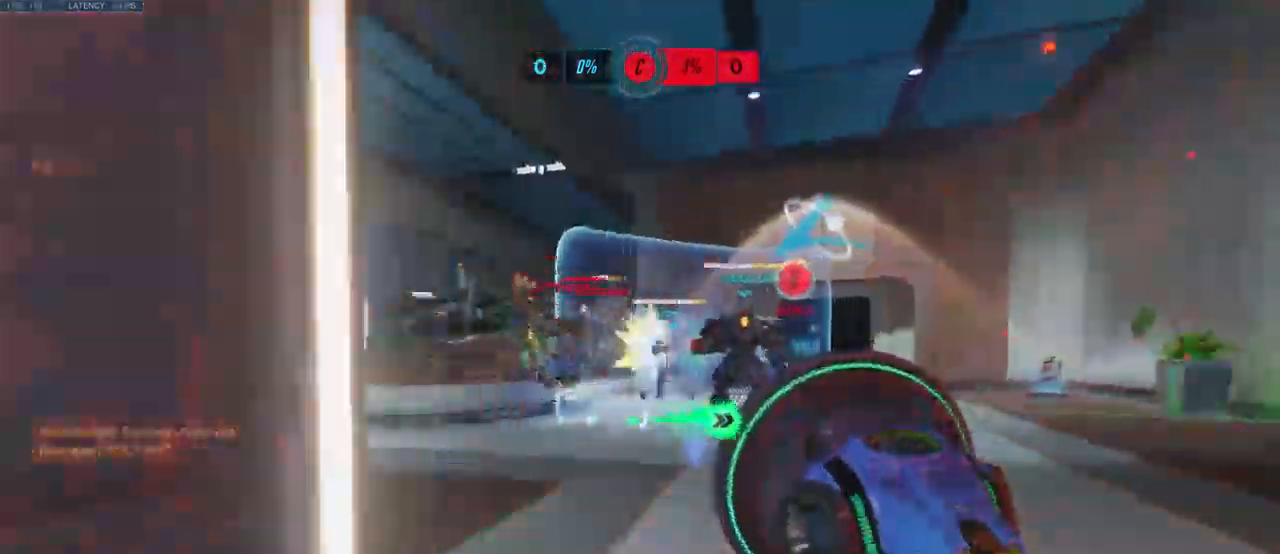
{"keys": ["s"], "mouse": ["left"], "events": [[33, "shift", "up"], [217, "mouse_left", "down"], [267, "w", "up"], [417, "s", "down"], [467, "d", "up"]]}
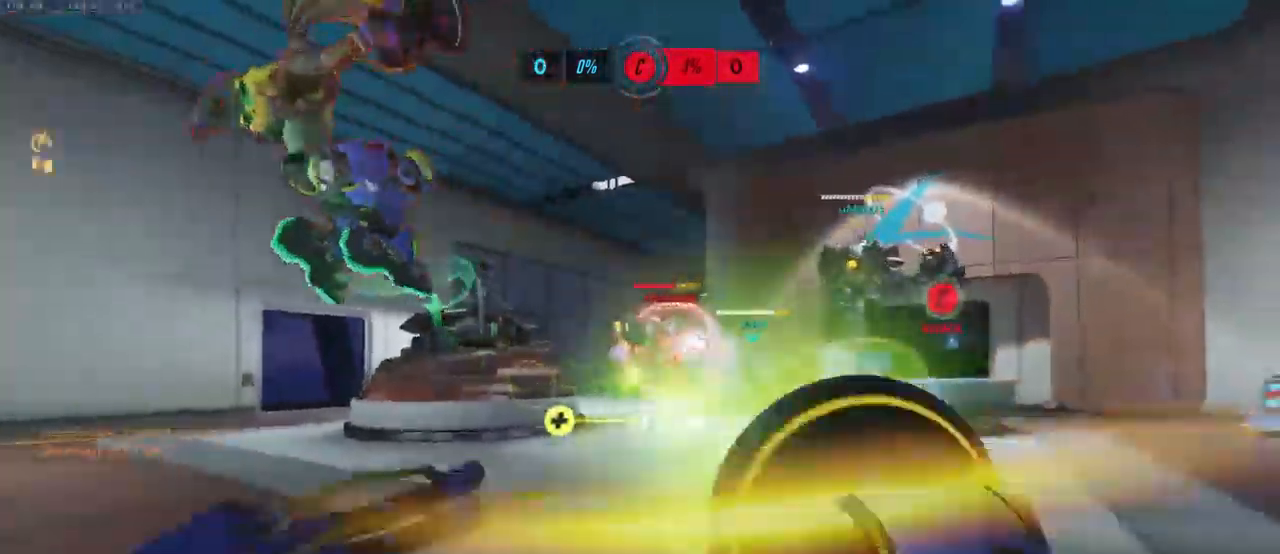
{"keys": ["a"], "mouse": ["left"], "events": [[200, "a", "down"], [350, "s", "up"]]}
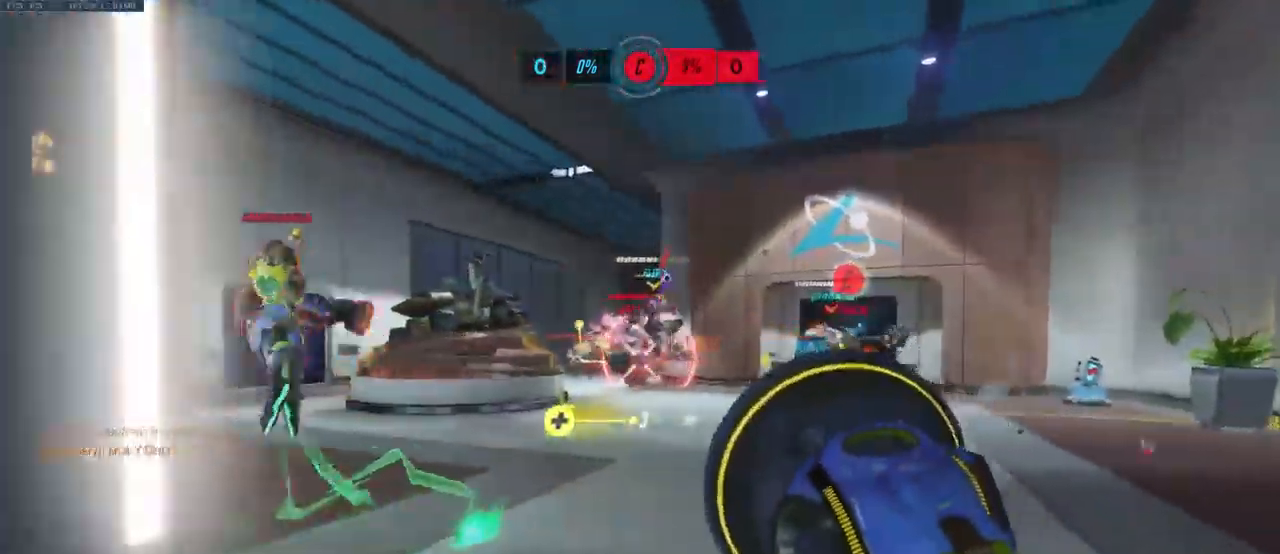
{"keys": ["w"], "mouse": ["left"], "events": [[50, "d", "down"], [83, "a", "up"], [83, "w", "down"], [100, "d", "up"]]}
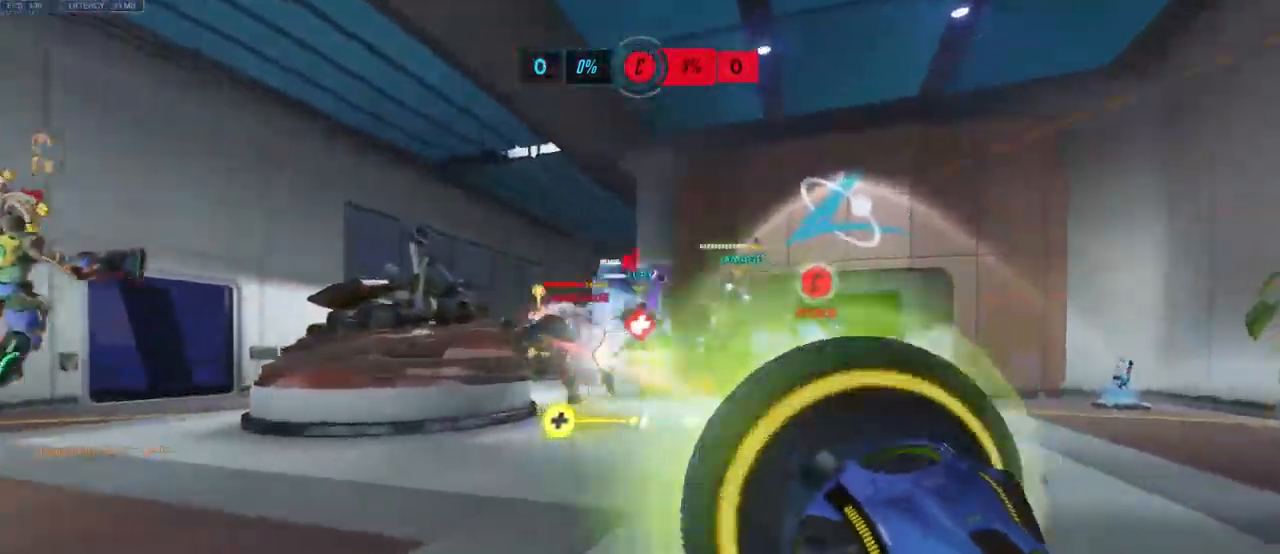
{"keys": ["s"], "mouse": [], "events": [[200, "d", "down"], [217, "mouse_left", "up"], [217, "w", "up"], [250, "d", "up"], [450, "a", "down"], [450, "s", "down"], [500, "a", "up"]]}
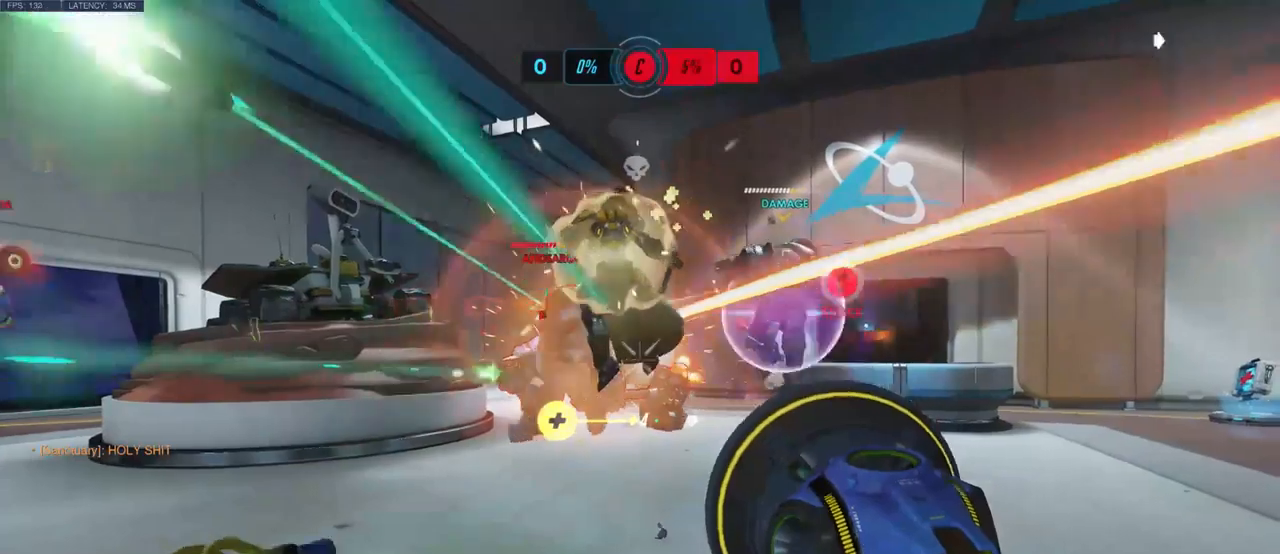
{"keys": ["a", "s"], "mouse": ["left"], "events": [[100, "mouse_left", "down"], [217, "a", "down"]]}
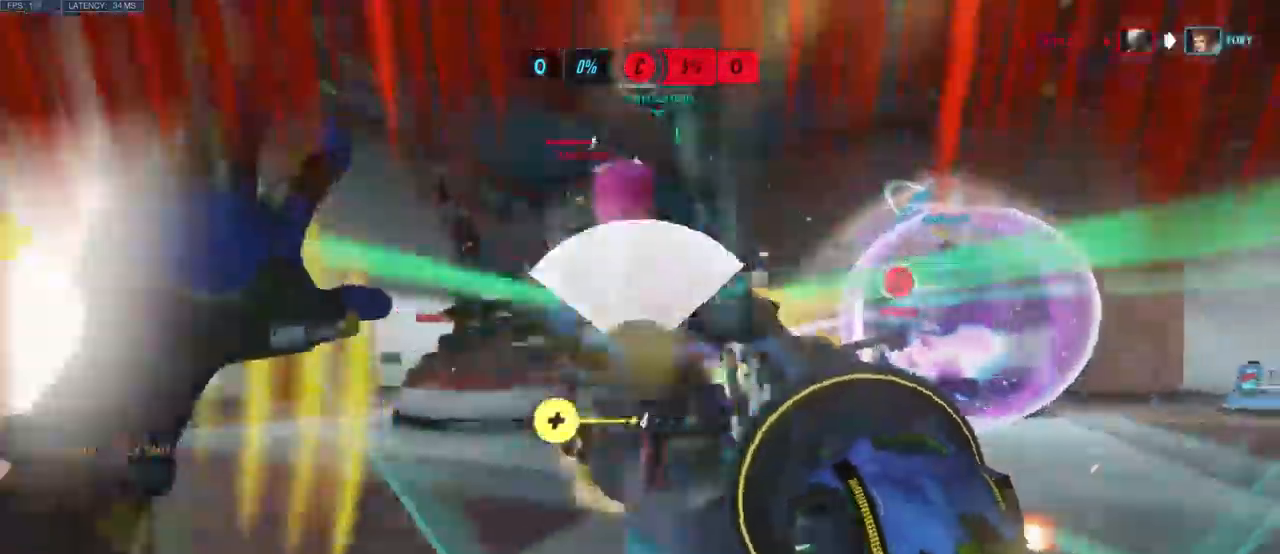
{"keys": ["s"], "mouse": []}
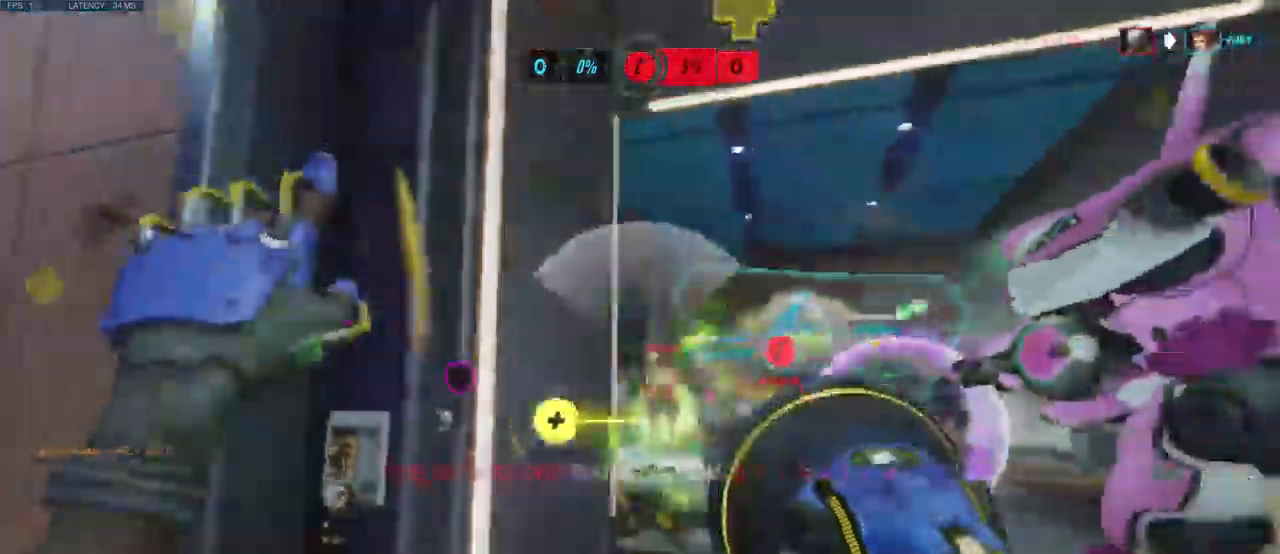
{"keys": ["d", "s", "space"], "mouse": [], "events": [[117, "a", "down"], [267, "a", "up"], [450, "d", "down"], [500, "space", "down"]]}
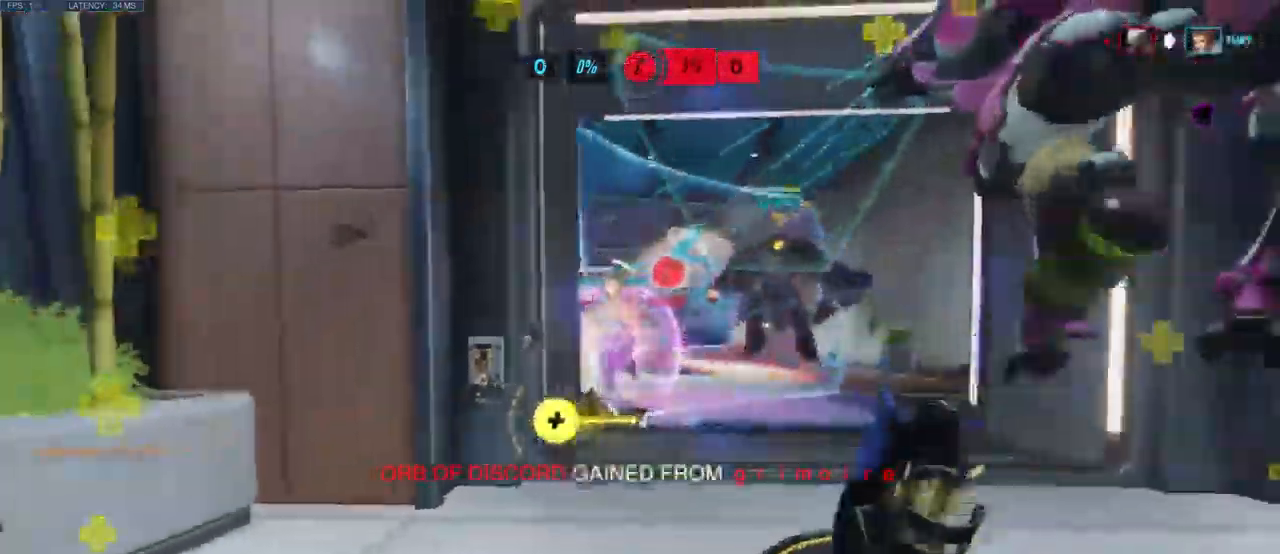
{"keys": ["s"], "mouse": [], "events": [[50, "d", "up"], [84, "shift", "down"], [134, "space", "up"], [234, "shift", "up"]]}
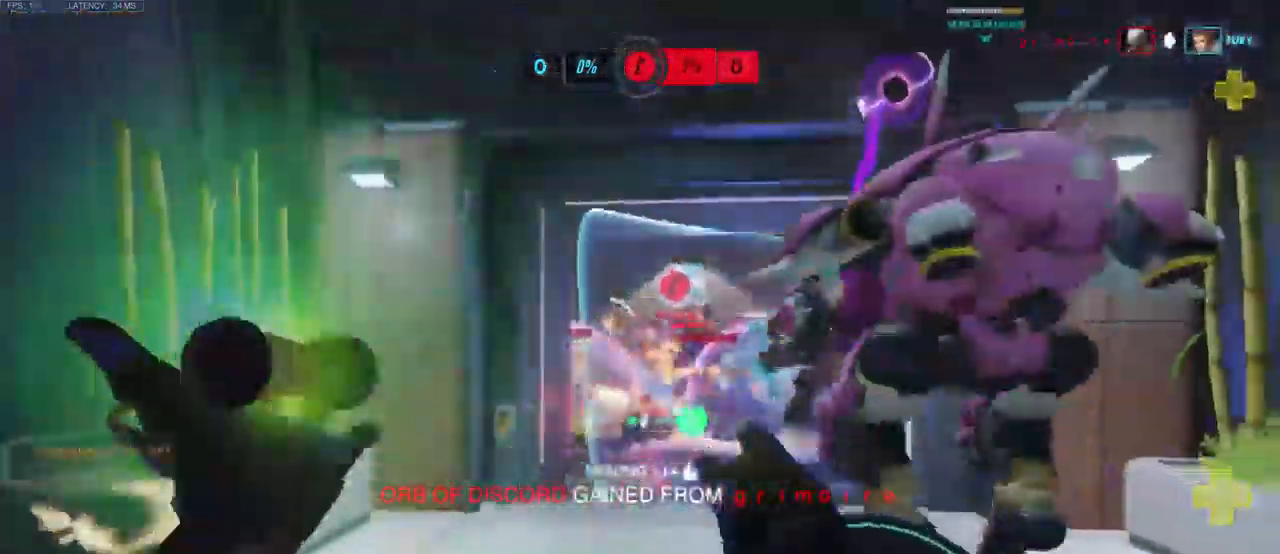
{"keys": ["s"], "mouse": [], "events": [[200, "d", "down"], [434, "d", "up"]]}